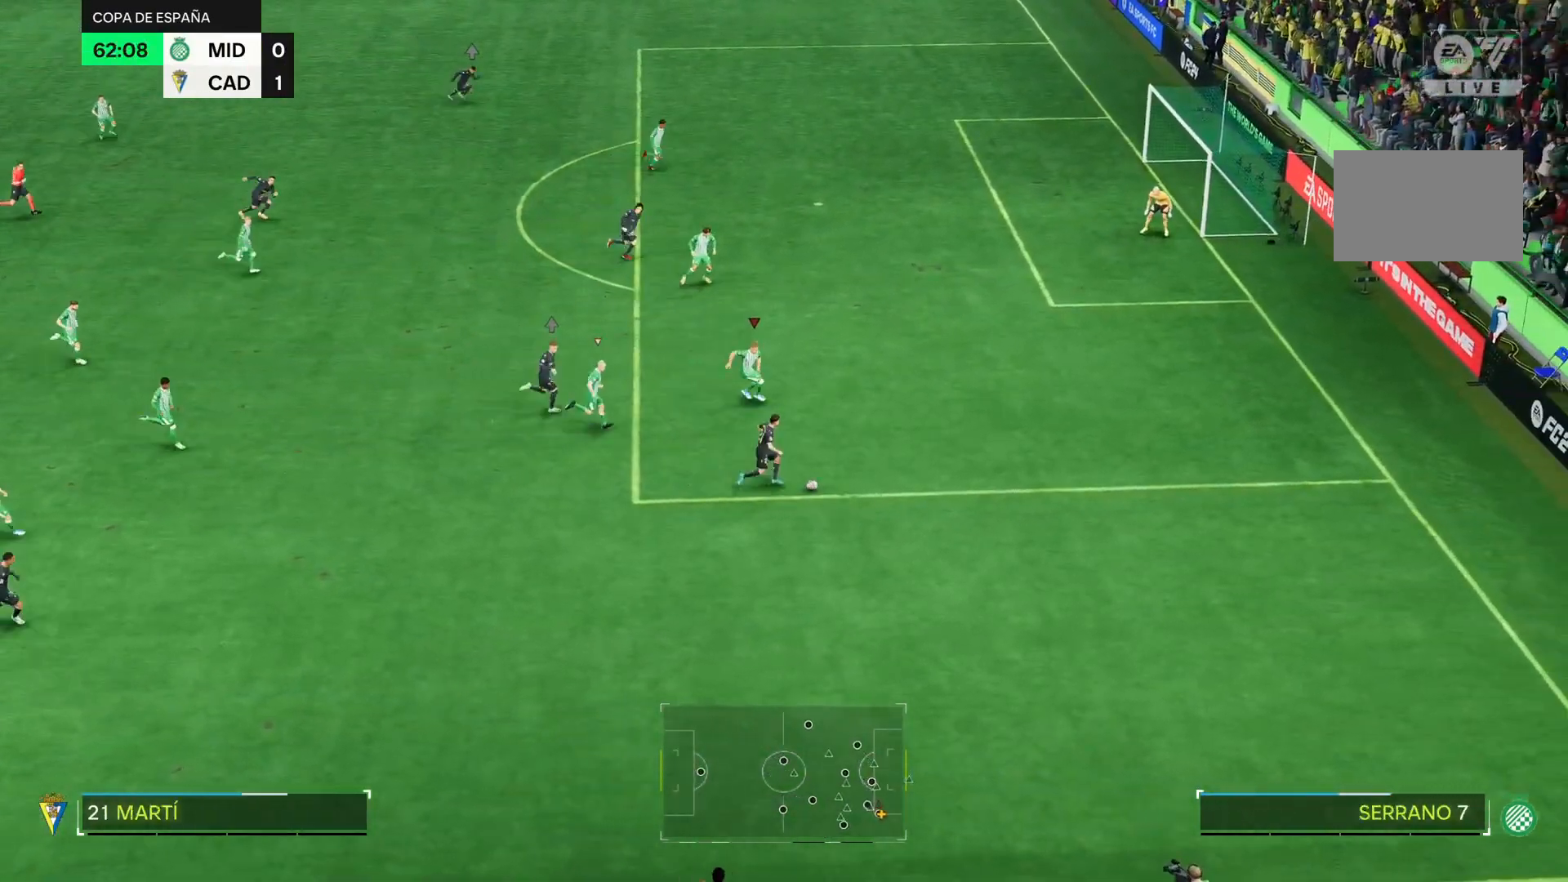
Gameplay with a controller (PlayStation layout); each line is a JSON object with the inputs held at the frame after it. "events" lists button and stick changes between this image and that frame as [ms after this image, input, new state], when the widget could be followed in between. Not read: L2 L3 R1 R3 right_stick.
{"buttons": ["R2"], "left_stick": "down-right", "events": [[50, "R2", "down"]]}
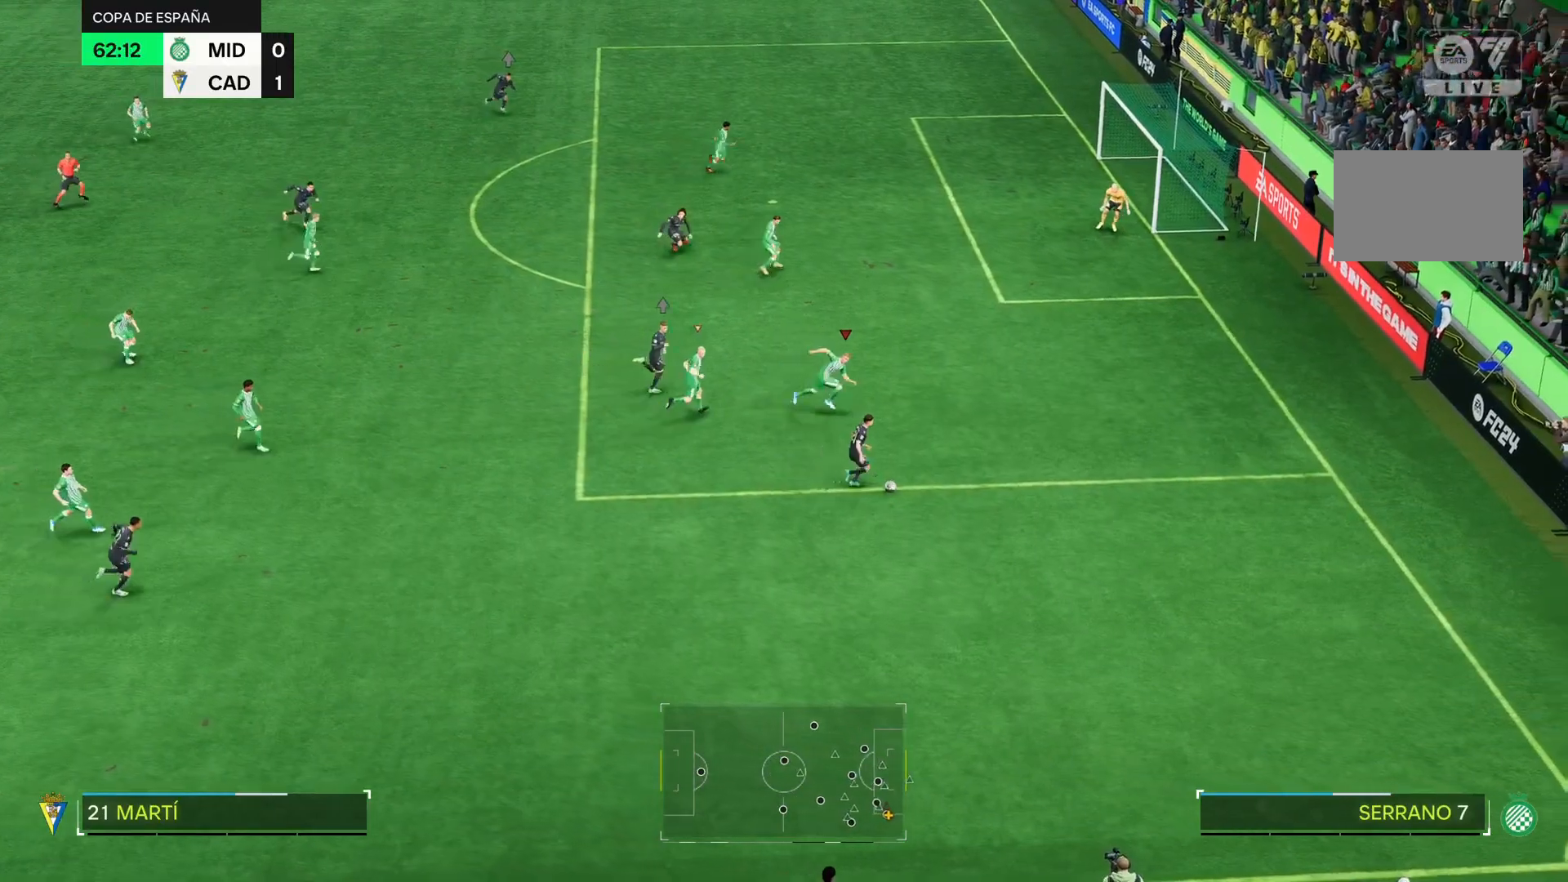
{"buttons": [], "left_stick": "down-right", "events": [[367, "R2", "up"]]}
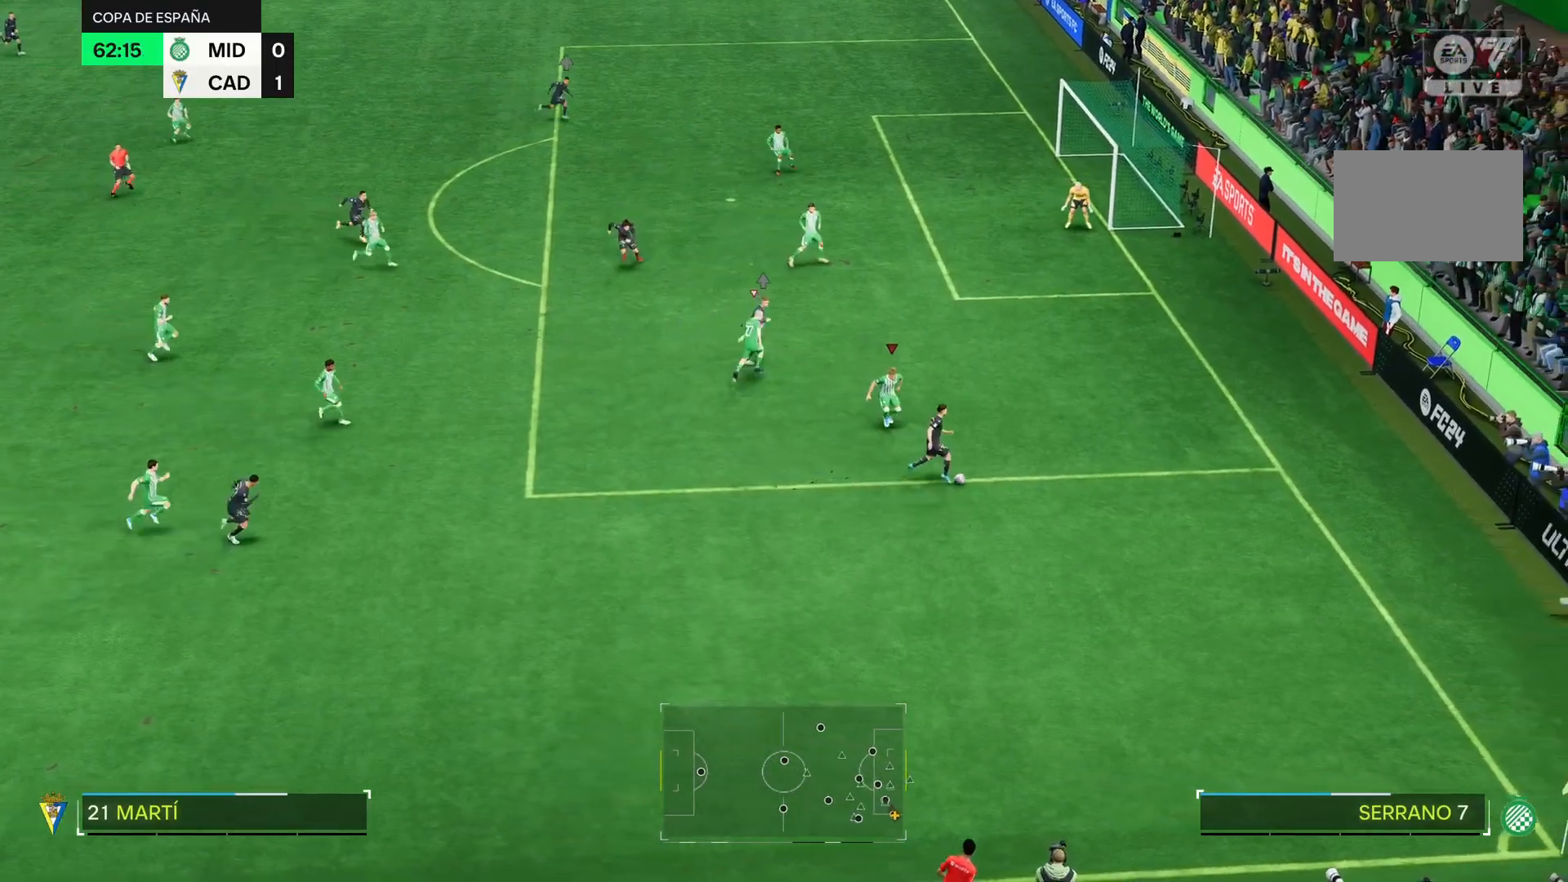
{"buttons": [], "left_stick": "down-right", "events": []}
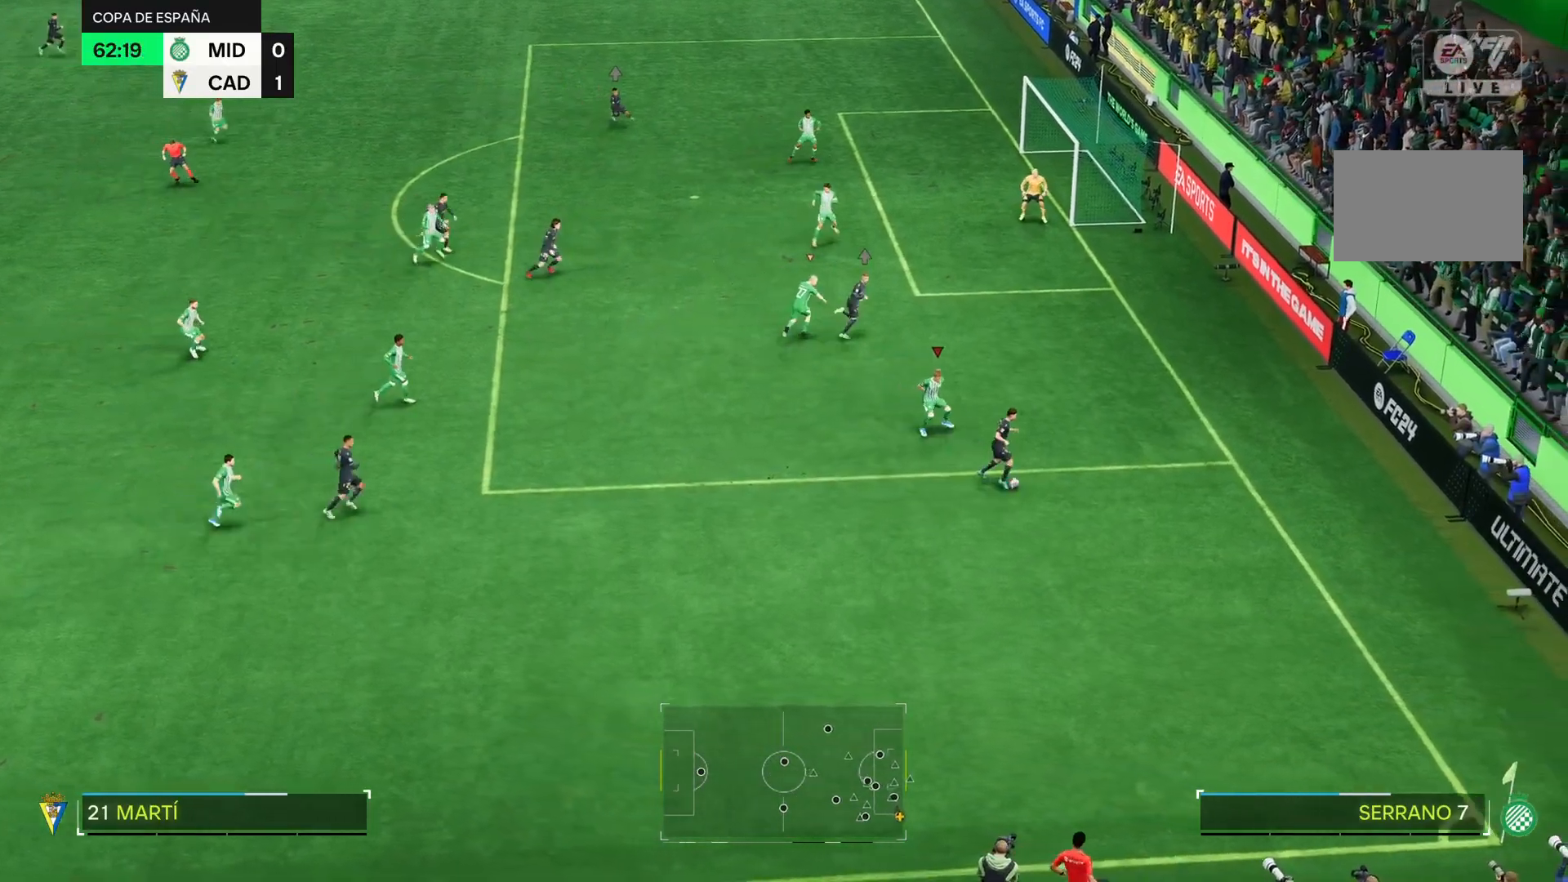
{"buttons": [], "left_stick": "down-right", "events": []}
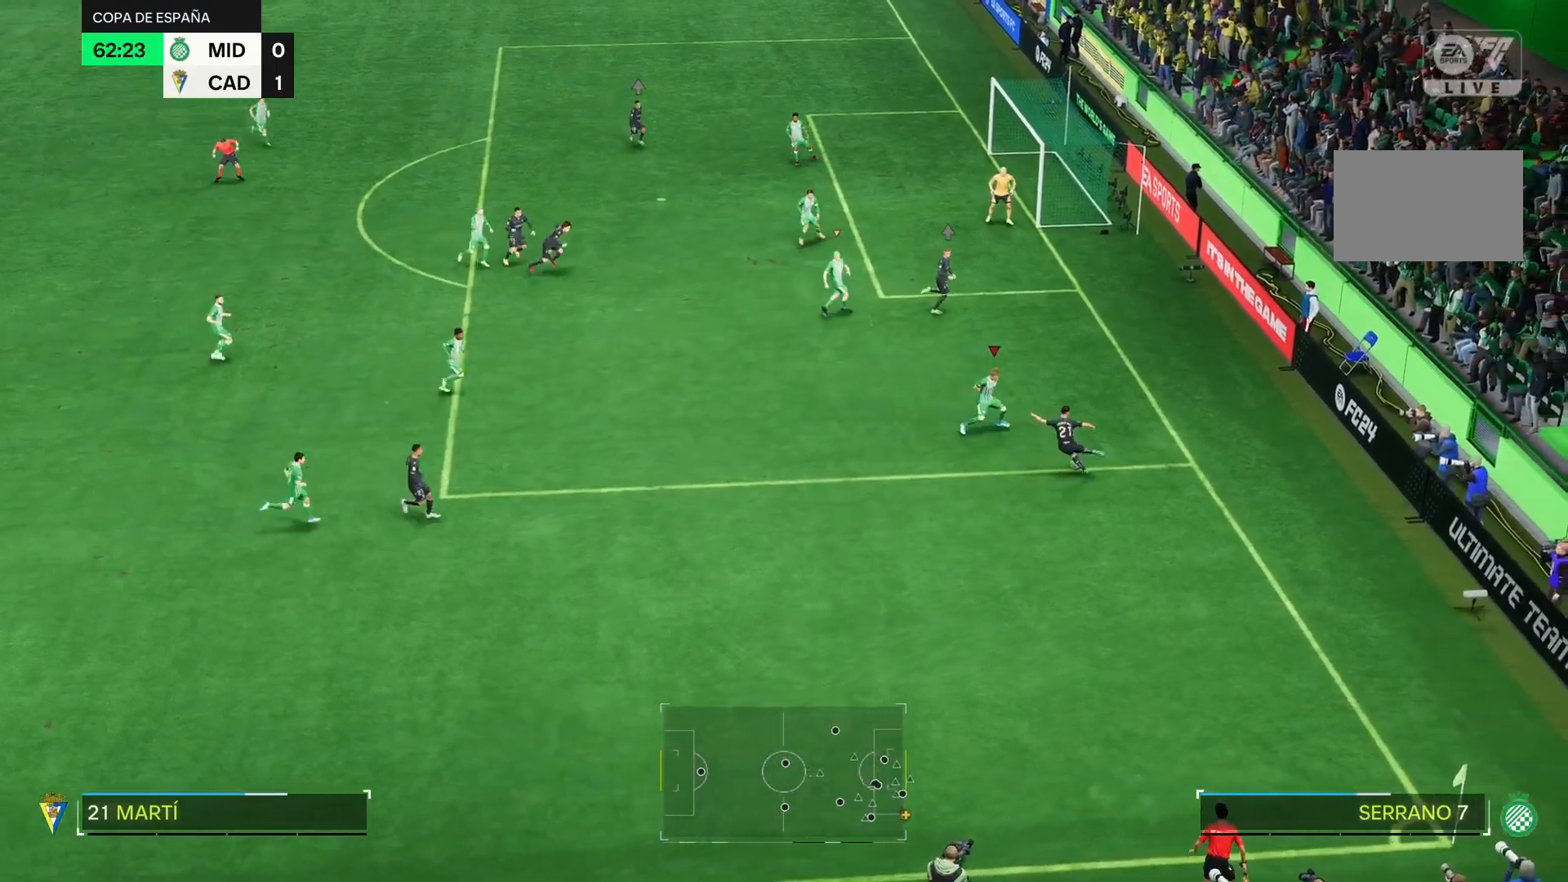
{"buttons": [], "left_stick": "down-left", "events": [[151, "left_stick", "right"], [367, "left_stick", "down-left"]]}
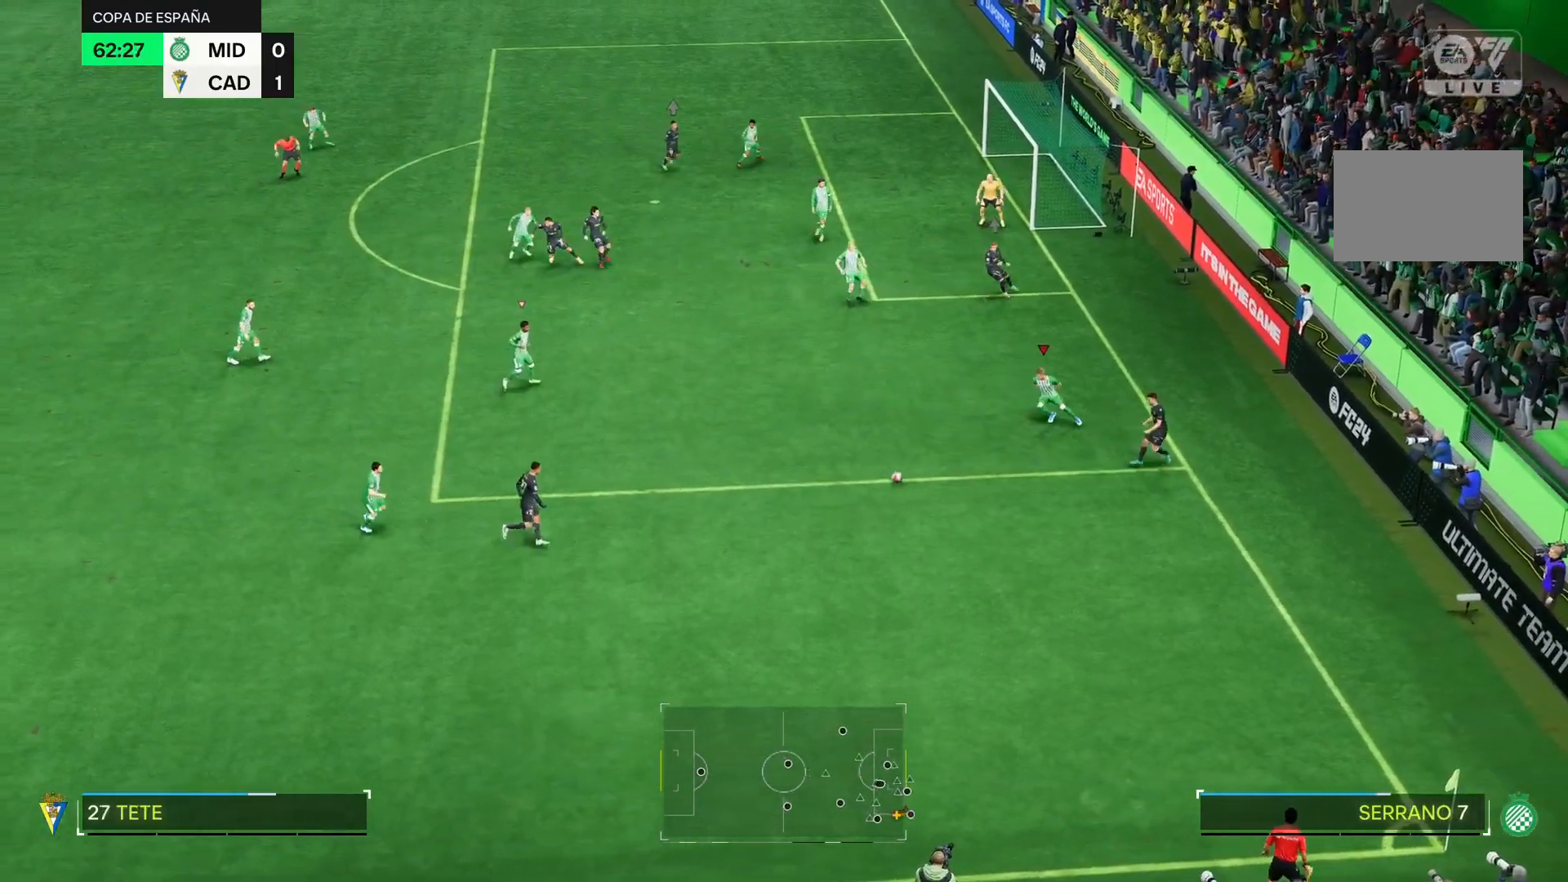
{"buttons": [], "left_stick": "down-left", "events": []}
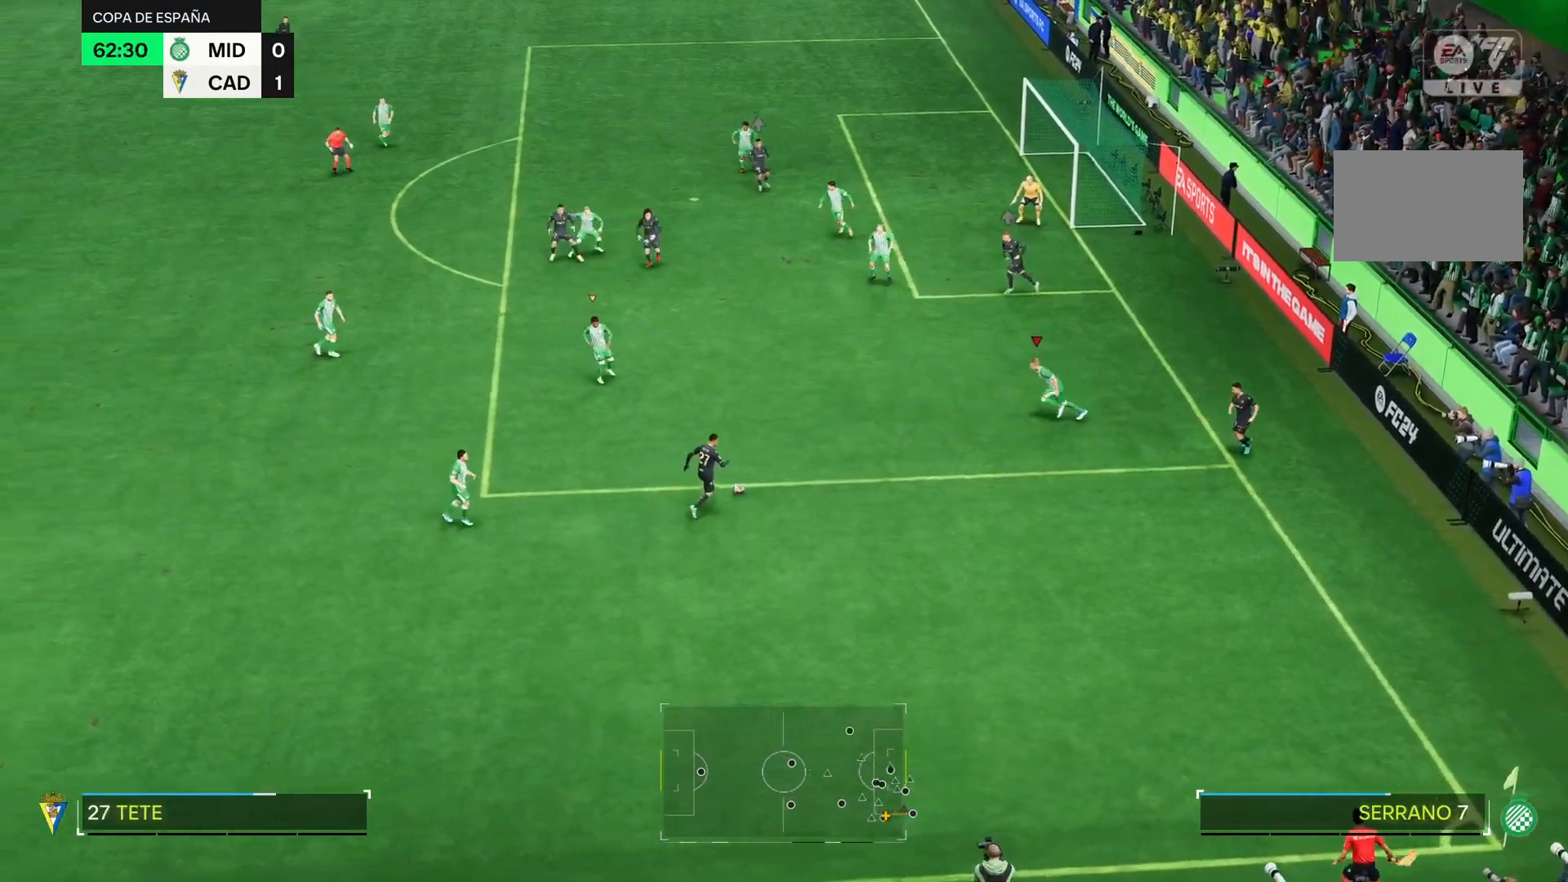
{"buttons": ["R2"], "left_stick": "down-left", "events": [[50, "R2", "down"]]}
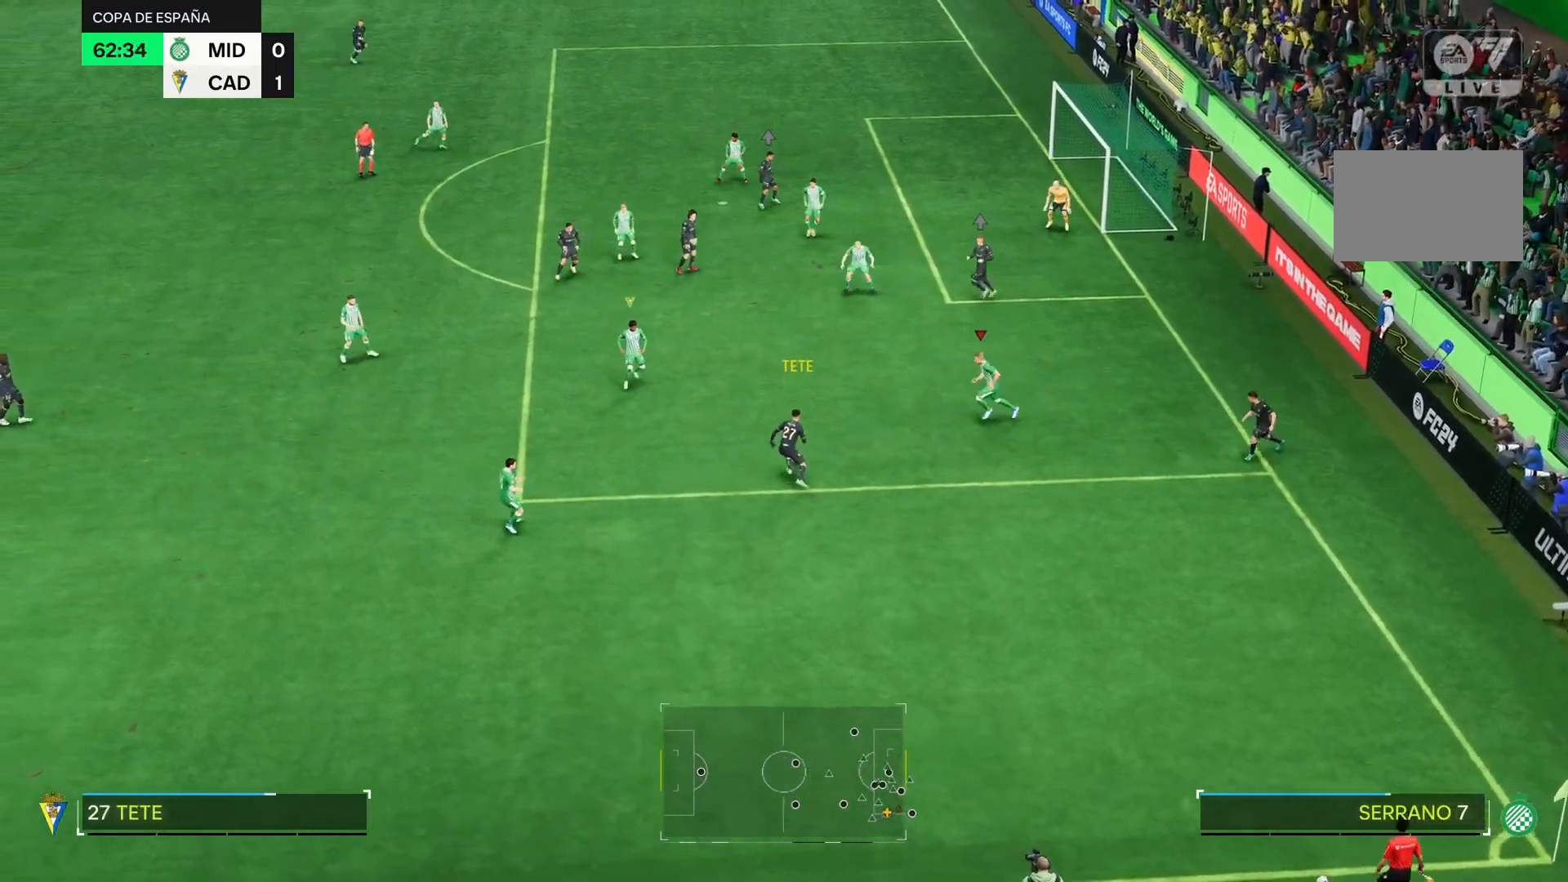
{"buttons": ["R2"], "left_stick": "down-left", "events": []}
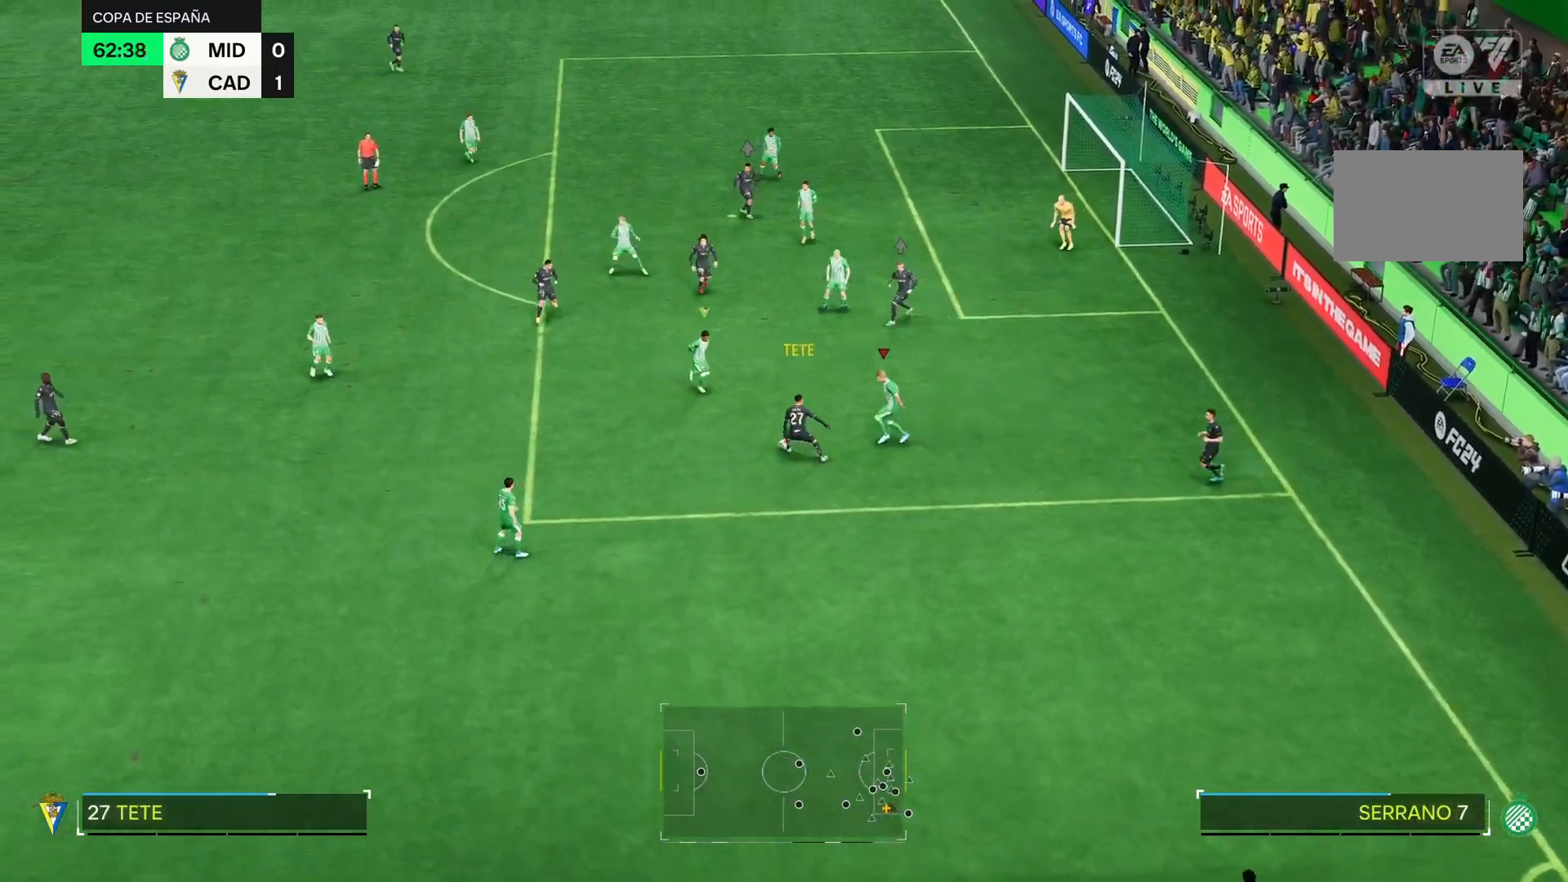
{"buttons": ["R2"], "left_stick": "down-left"}
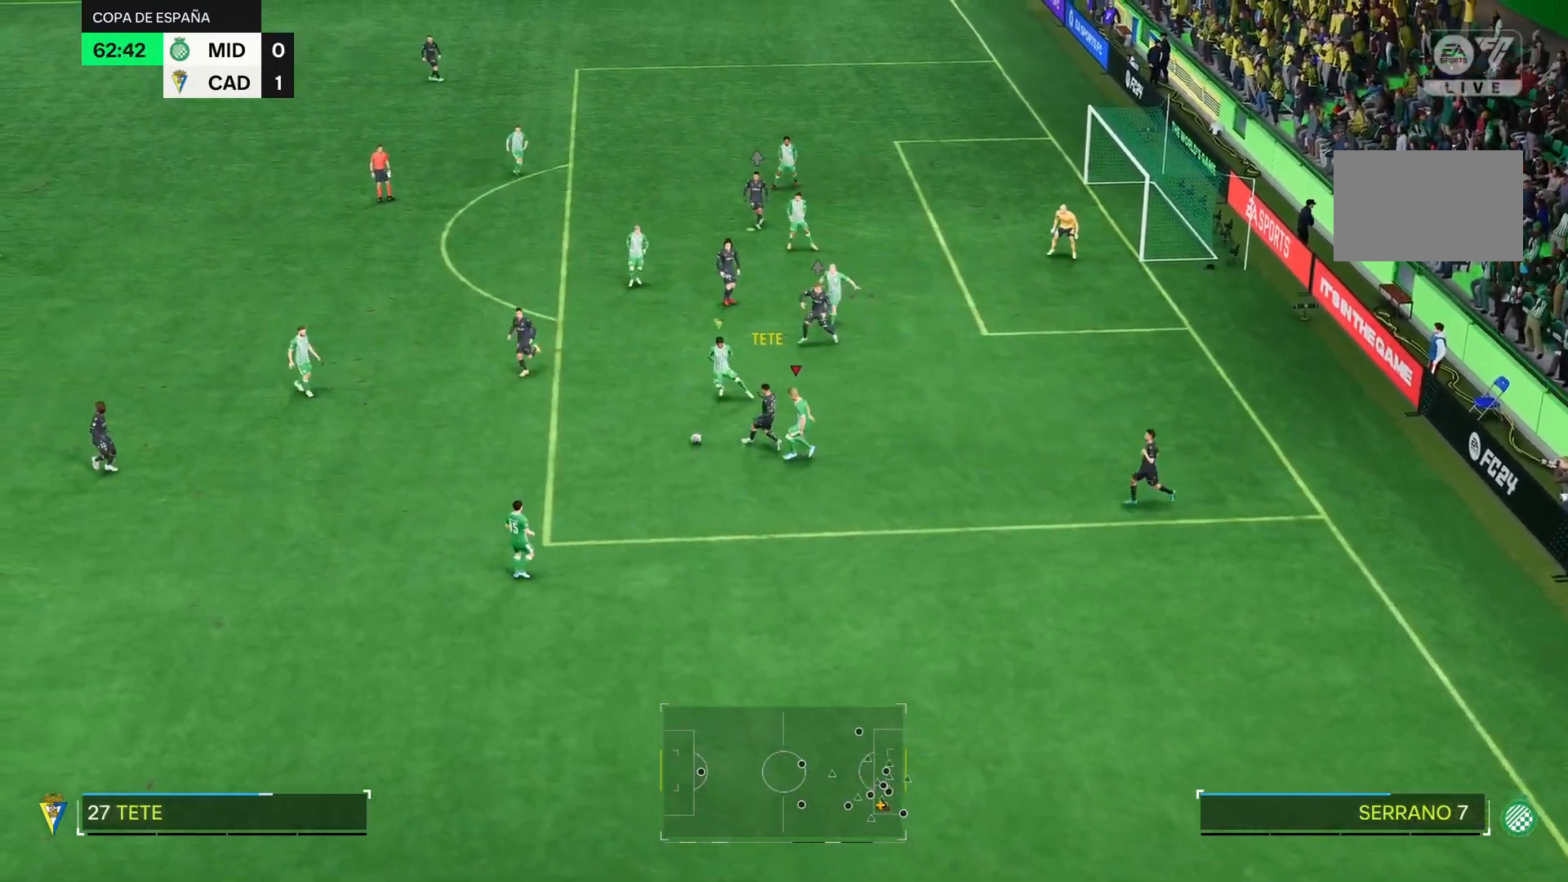
{"buttons": ["R2"], "left_stick": "down-left", "events": [[67, "left_stick", "left"], [233, "left_stick", "down-left"]]}
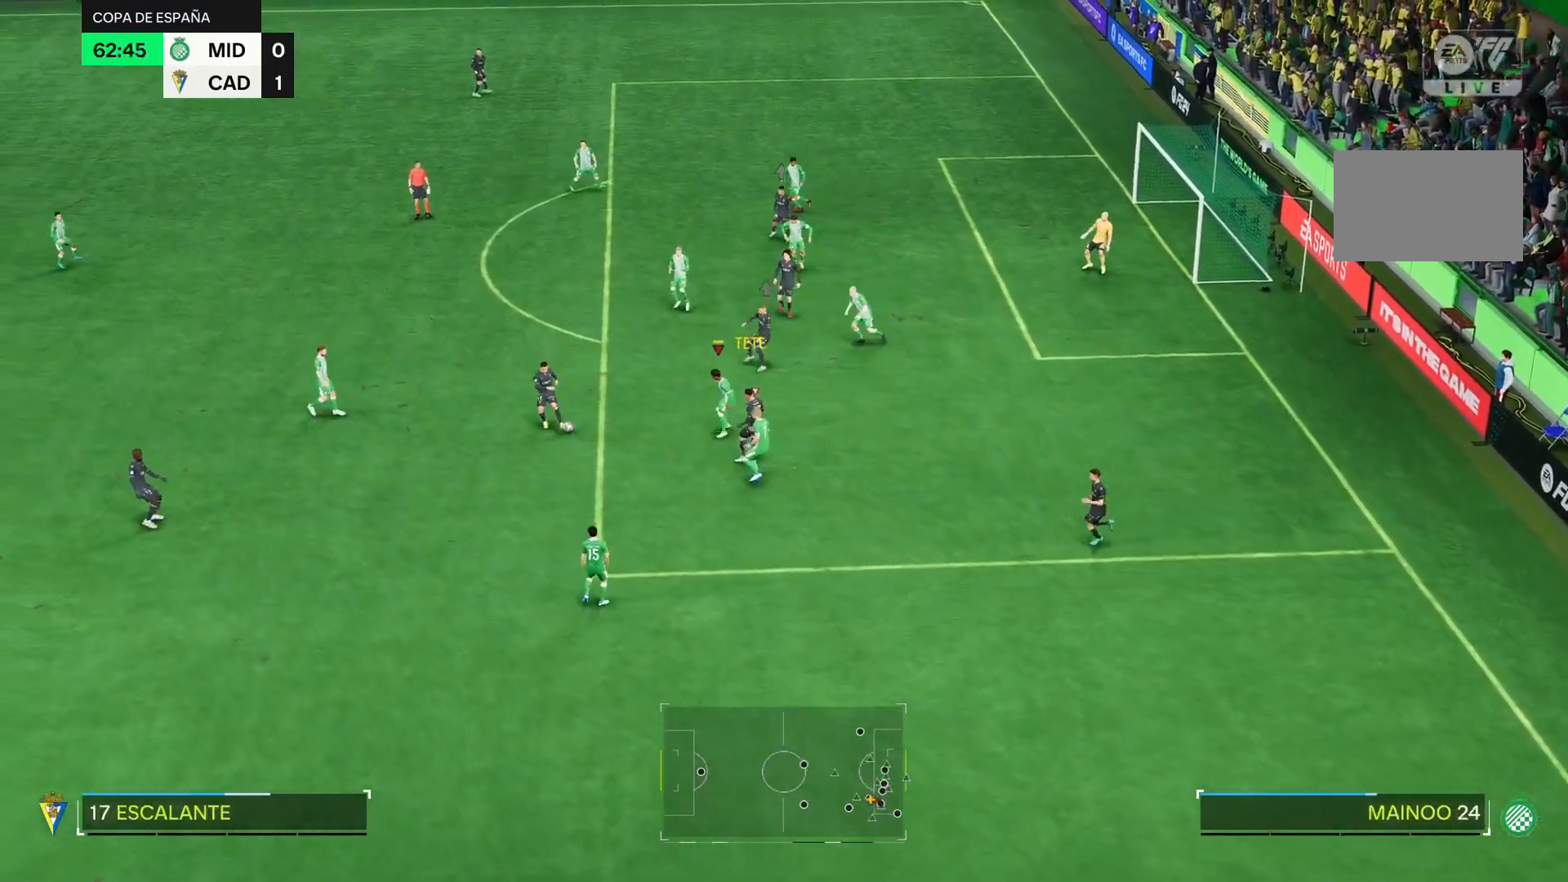
{"buttons": ["R2"], "left_stick": "left", "events": [[267, "left_stick", "left"]]}